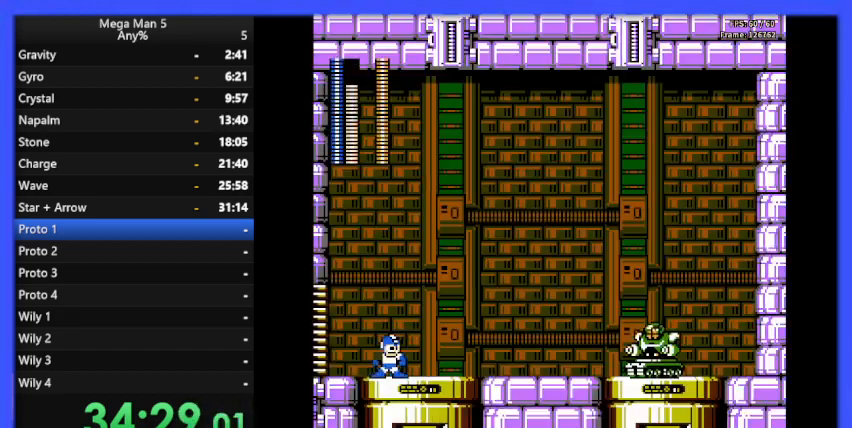
Gameplay with a controller (Nintendo layout); each line is a JSON object with the inputs held at the frame after it. "events" lists button and stick changes between this image and that frame as [ms after this image, input, new state], when the widget could be followed in between. Not read: L3 R3.
{"buttons": ["A", "DPAD_LEFT"], "events": [[100, "B", "down"], [233, "B", "up"], [233, "DPAD_RIGHT", "up"], [367, "DPAD_LEFT", "down"], [433, "A", "down"]]}
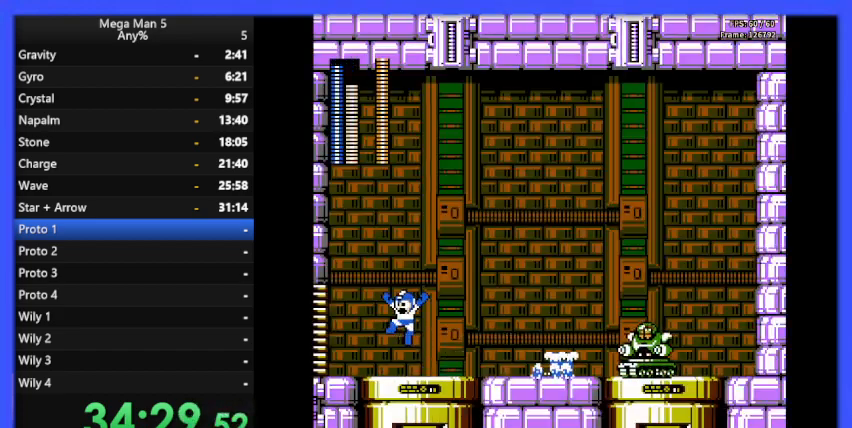
{"buttons": [], "events": [[67, "DPAD_LEFT", "up"], [133, "DPAD_RIGHT", "down"], [300, "A", "up"], [333, "DPAD_RIGHT", "up"]]}
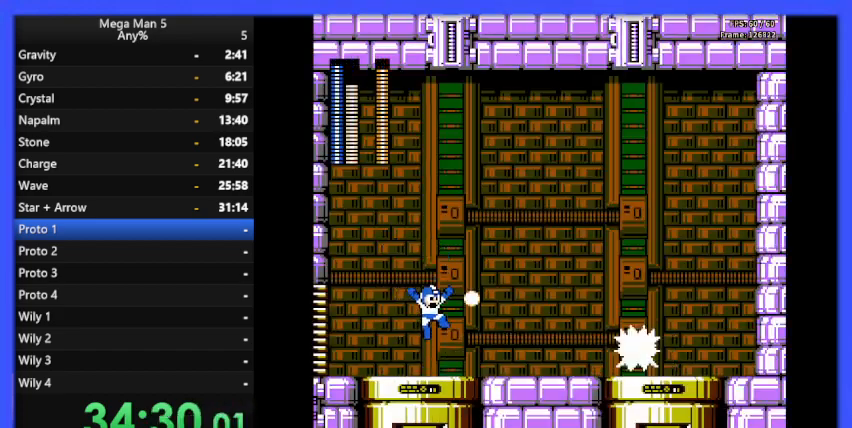
{"buttons": ["B"], "events": [[67, "DPAD_LEFT", "down"], [300, "DPAD_LEFT", "up"], [367, "DPAD_RIGHT", "down"], [400, "B", "down"], [467, "DPAD_RIGHT", "up"]]}
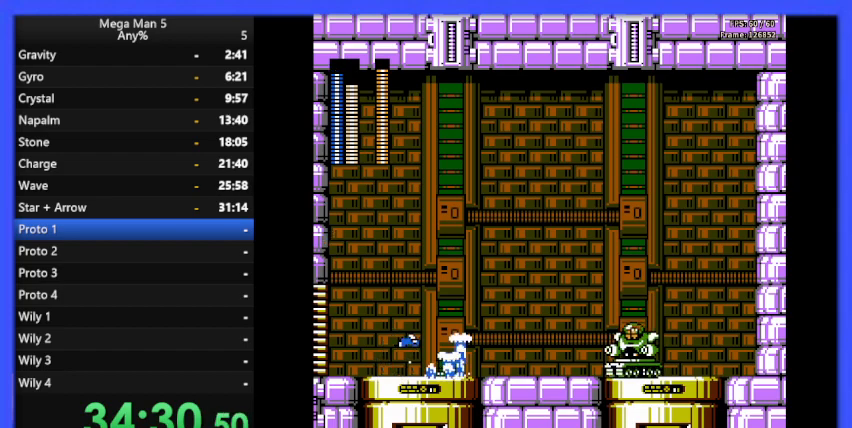
{"buttons": [], "events": [[33, "B", "up"], [67, "DPAD_LEFT", "down"], [467, "DPAD_LEFT", "up"]]}
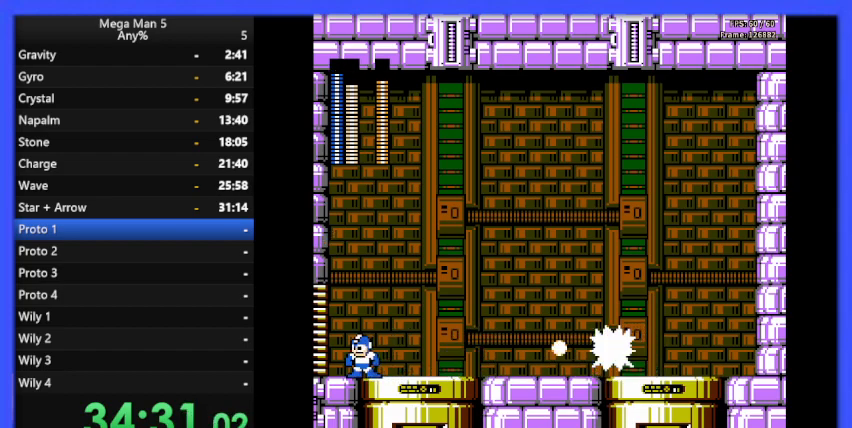
{"buttons": [], "events": [[100, "A", "down"], [167, "DPAD_RIGHT", "down"], [400, "A", "up"], [400, "DPAD_RIGHT", "up"]]}
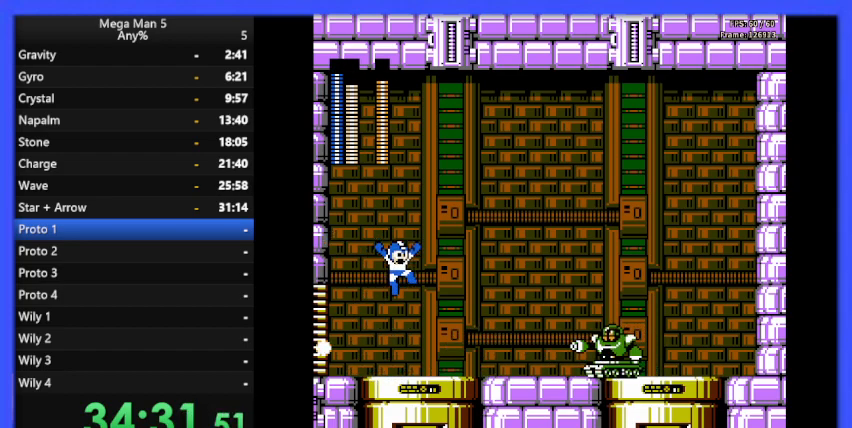
{"buttons": [], "events": [[367, "B", "down"], [467, "B", "up"]]}
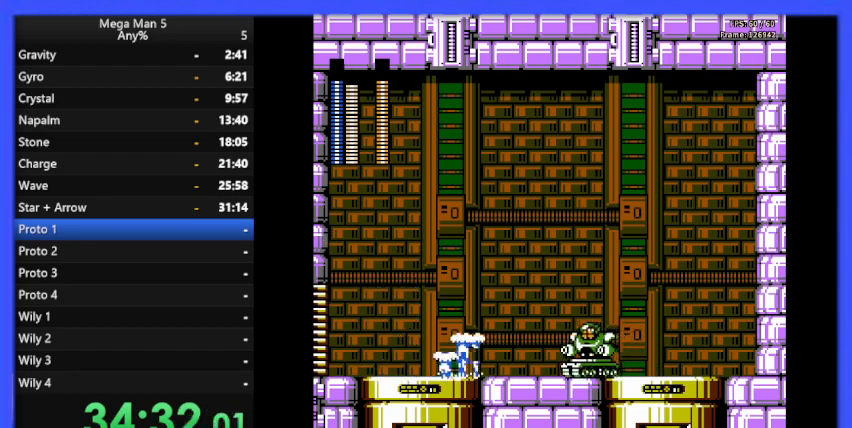
{"buttons": ["A"], "events": [[67, "DPAD_LEFT", "down"], [433, "A", "down"], [467, "DPAD_LEFT", "up"]]}
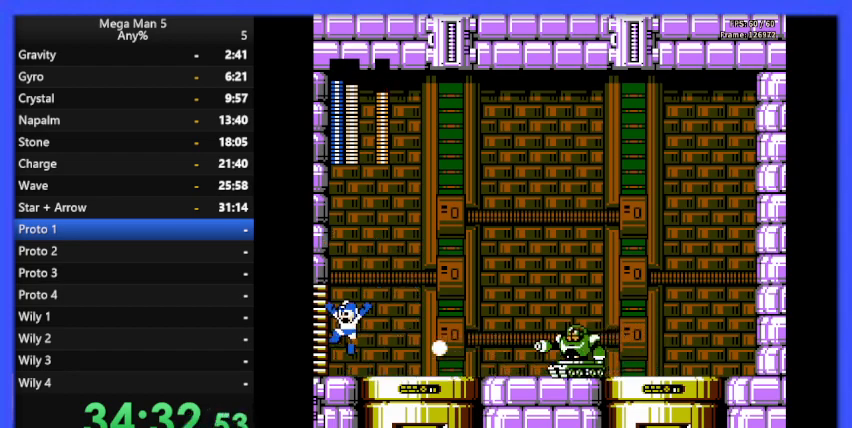
{"buttons": [], "events": [[33, "DPAD_RIGHT", "down"], [200, "A", "up"], [233, "DPAD_RIGHT", "up"]]}
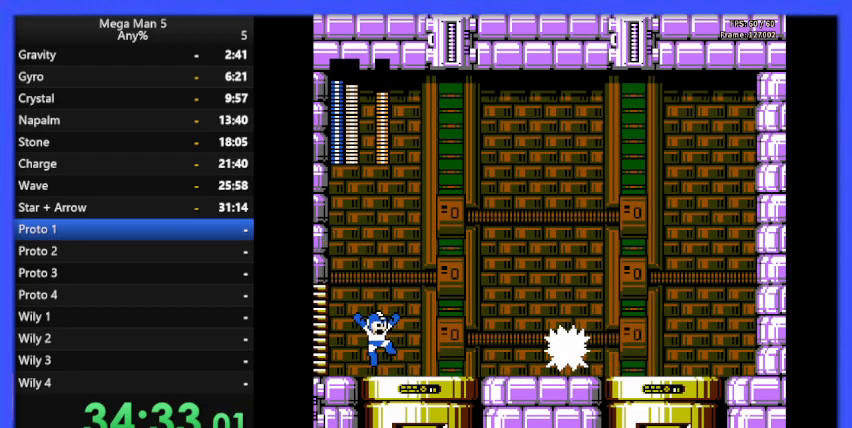
{"buttons": ["A"], "events": [[100, "B", "down"], [233, "B", "up"], [267, "DPAD_LEFT", "down"], [500, "A", "down"], [500, "DPAD_LEFT", "up"]]}
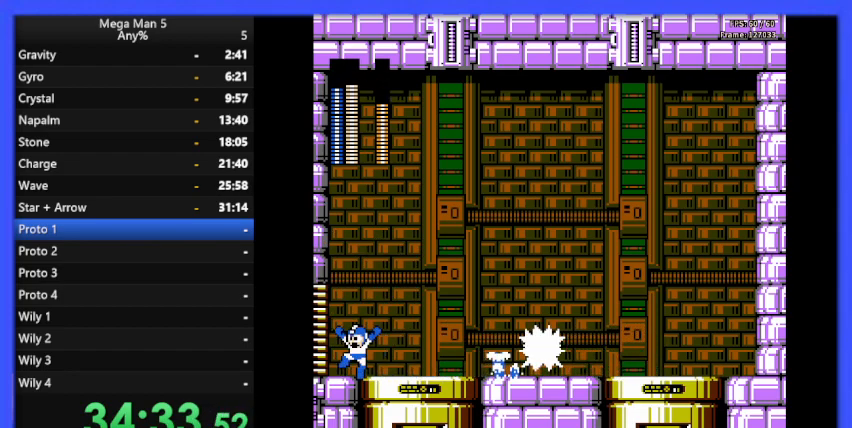
{"buttons": [], "events": [[100, "DPAD_RIGHT", "down"], [367, "DPAD_RIGHT", "up"], [400, "A", "up"]]}
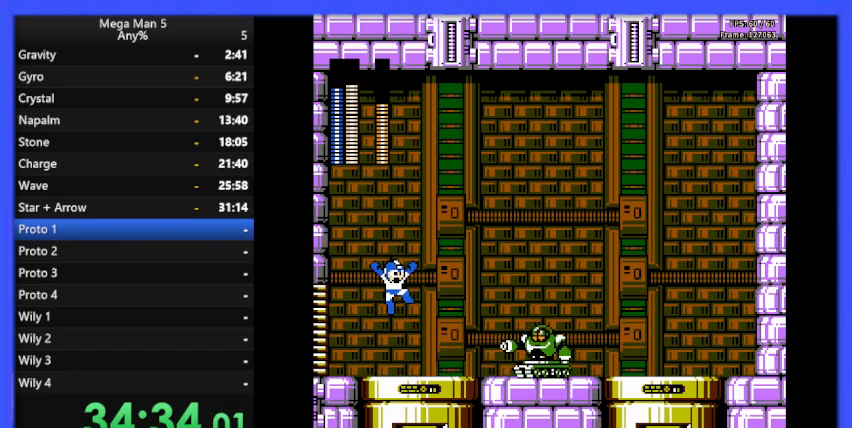
{"buttons": ["A", "DPAD_UP"], "events": [[267, "B", "down"], [333, "B", "up"], [333, "DPAD_LEFT", "down"], [433, "A", "down"], [500, "DPAD_LEFT", "up"], [500, "DPAD_UP", "down"]]}
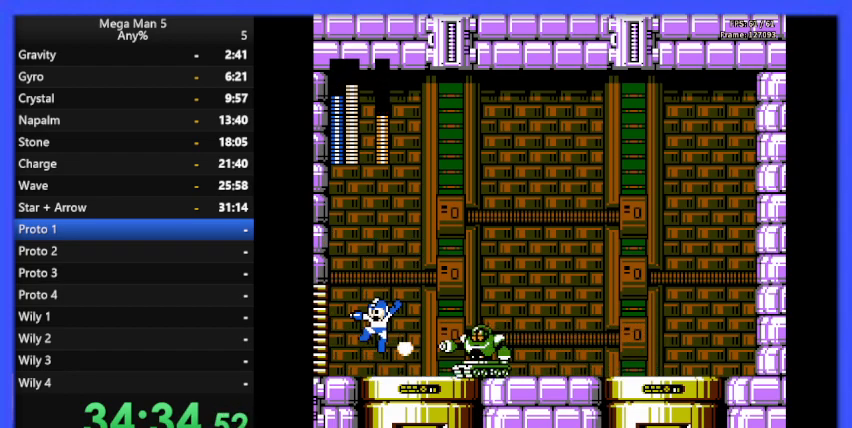
{"buttons": ["DPAD_LEFT"], "events": [[33, "DPAD_UP", "up"], [67, "DPAD_RIGHT", "down"], [267, "DPAD_RIGHT", "up"], [300, "DPAD_LEFT", "down"], [400, "A", "up"]]}
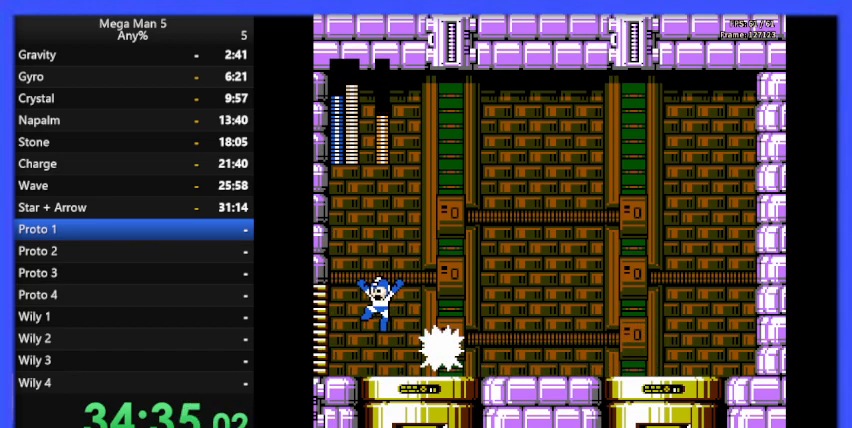
{"buttons": ["A", "DPAD_RIGHT"], "events": [[167, "A", "down"], [200, "DPAD_LEFT", "up"], [200, "DPAD_UP", "down"], [233, "DPAD_RIGHT", "down"], [233, "DPAD_UP", "up"]]}
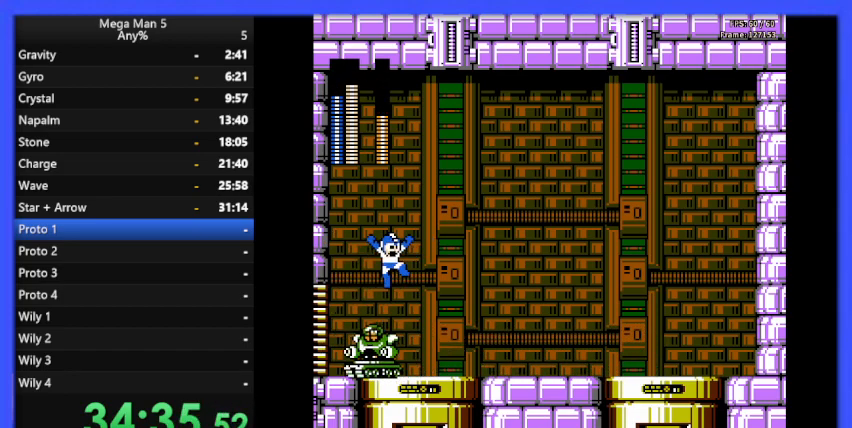
{"buttons": ["A", "DPAD_DOWN", "DPAD_RIGHT"], "events": [[200, "A", "up"], [400, "DPAD_DOWN", "down"], [400, "DPAD_RIGHT", "up"], [433, "A", "down"], [467, "DPAD_RIGHT", "down"]]}
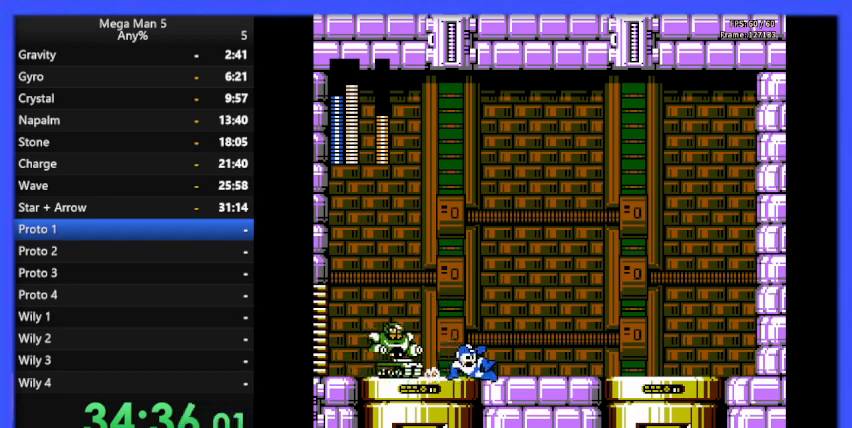
{"buttons": ["A", "DPAD_RIGHT"]}
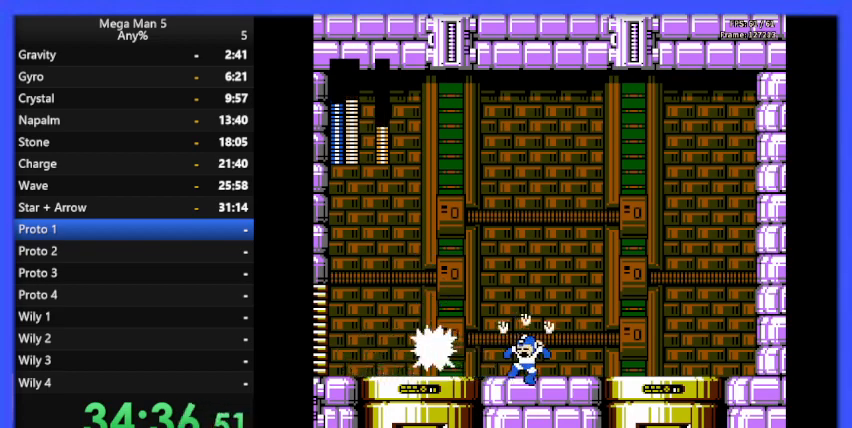
{"buttons": ["DPAD_RIGHT"], "events": [[233, "A", "up"]]}
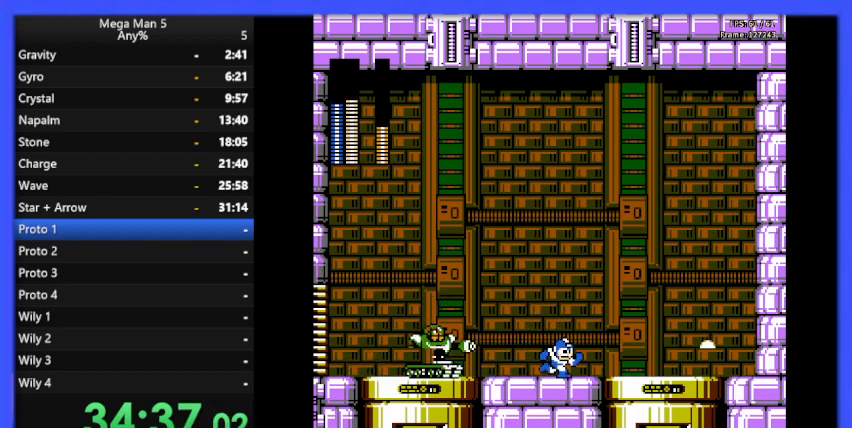
{"buttons": ["DPAD_RIGHT"], "events": [[167, "DPAD_RIGHT", "up"], [200, "DPAD_LEFT", "down"], [267, "B", "down"], [300, "DPAD_LEFT", "up"], [300, "DPAD_UP", "down"], [333, "B", "up"], [367, "DPAD_RIGHT", "down"], [367, "DPAD_UP", "up"]]}
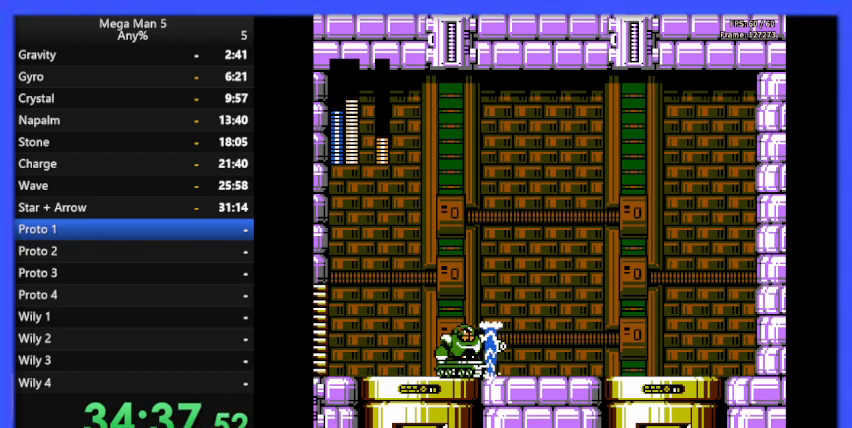
{"buttons": ["DPAD_RIGHT"], "events": [[100, "A", "down"], [333, "DPAD_RIGHT", "up"], [367, "DPAD_LEFT", "down"], [400, "A", "up"], [433, "DPAD_LEFT", "up"], [433, "DPAD_UP", "down"], [467, "DPAD_RIGHT", "down"], [467, "DPAD_UP", "up"]]}
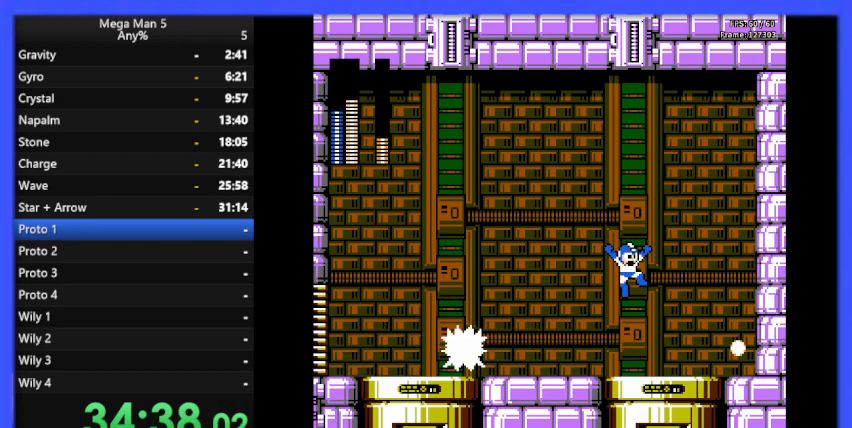
{"buttons": ["A", "DPAD_RIGHT"], "events": [[200, "DPAD_RIGHT", "up"], [267, "DPAD_LEFT", "down"], [300, "B", "down"], [367, "DPAD_LEFT", "up"], [400, "B", "up"], [433, "DPAD_RIGHT", "down"], [467, "A", "down"]]}
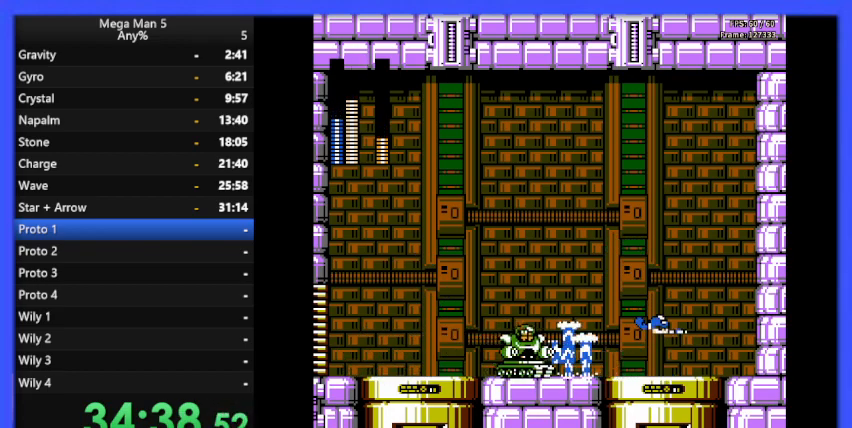
{"buttons": ["A"], "events": [[200, "DPAD_RIGHT", "up"], [200, "DPAD_UP", "down"], [300, "DPAD_LEFT", "down"], [300, "DPAD_UP", "up"], [433, "DPAD_LEFT", "up"]]}
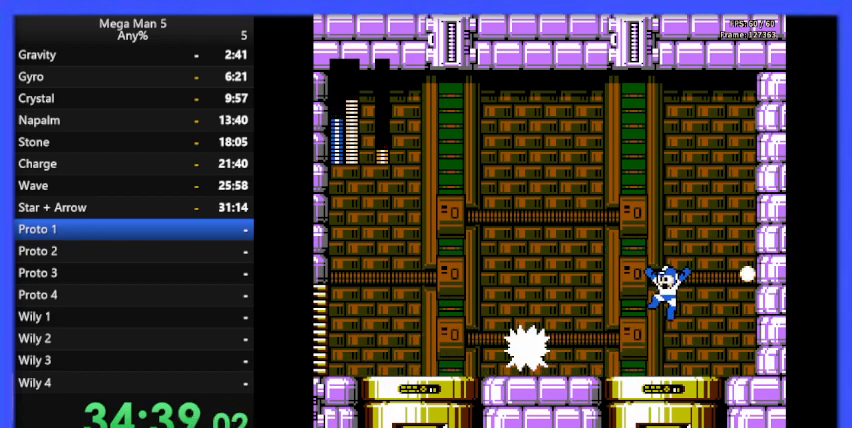
{"buttons": ["A", "DPAD_RIGHT"], "events": [[67, "A", "up"], [67, "DPAD_RIGHT", "down"], [200, "DPAD_RIGHT", "up"], [267, "DPAD_LEFT", "down"], [300, "B", "down"], [333, "DPAD_LEFT", "up"], [367, "B", "up"], [433, "DPAD_RIGHT", "down"], [467, "A", "down"]]}
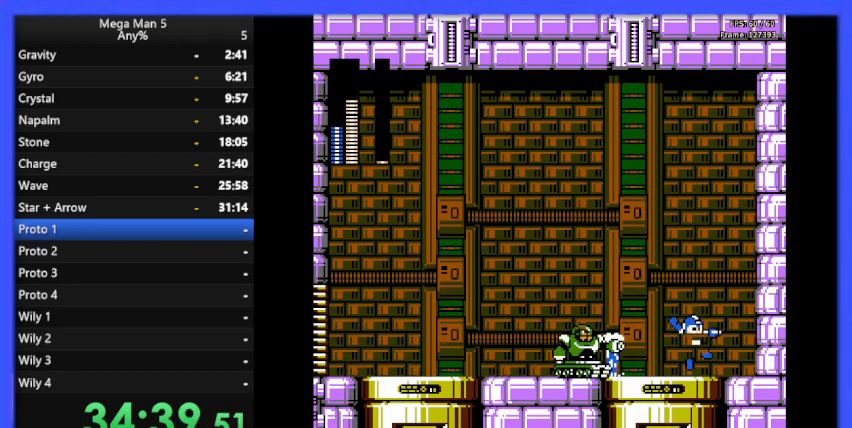
{"buttons": ["DPAD_RIGHT"], "events": [[200, "DPAD_RIGHT", "up"], [267, "DPAD_LEFT", "down"], [367, "A", "up"], [400, "DPAD_LEFT", "up"], [467, "DPAD_RIGHT", "down"]]}
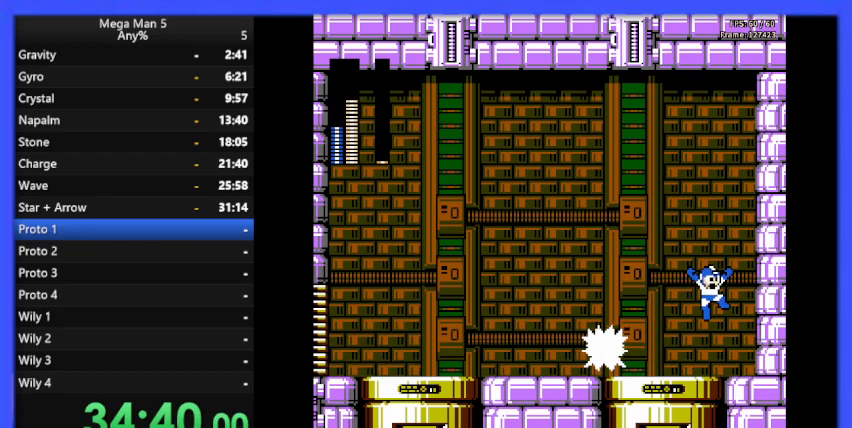
{"buttons": ["A", "DPAD_LEFT"], "events": [[167, "DPAD_RIGHT", "up"], [200, "B", "down"], [200, "DPAD_LEFT", "down"], [267, "B", "up"], [300, "DPAD_LEFT", "up"], [333, "A", "down"], [333, "DPAD_LEFT", "down"]]}
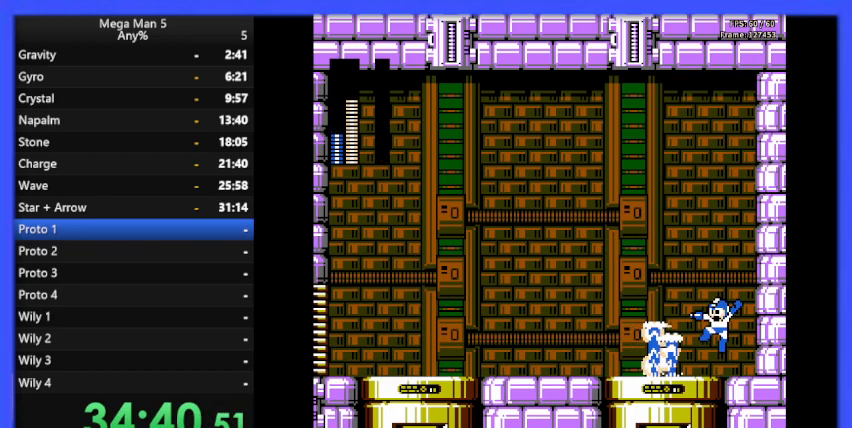
{"buttons": ["DPAD_LEFT"], "events": [[267, "A", "up"]]}
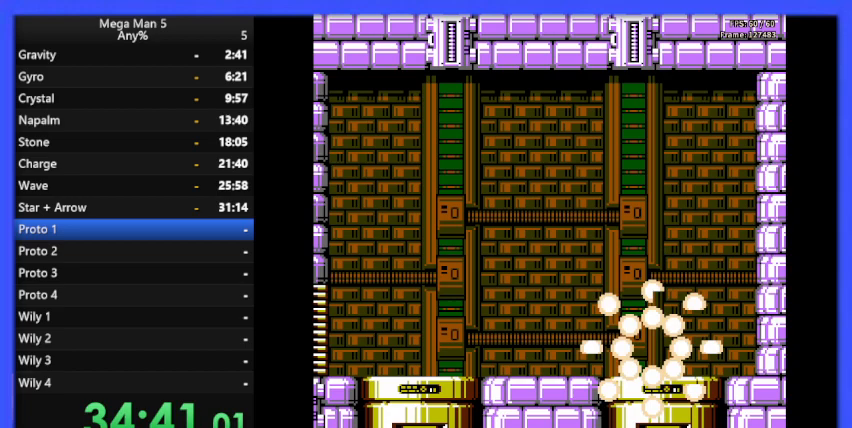
{"buttons": ["DPAD_LEFT"], "events": []}
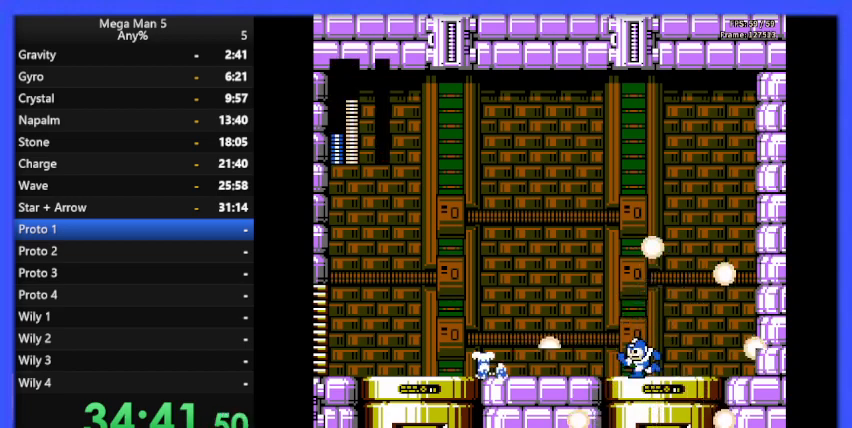
{"buttons": ["DPAD_LEFT"], "events": []}
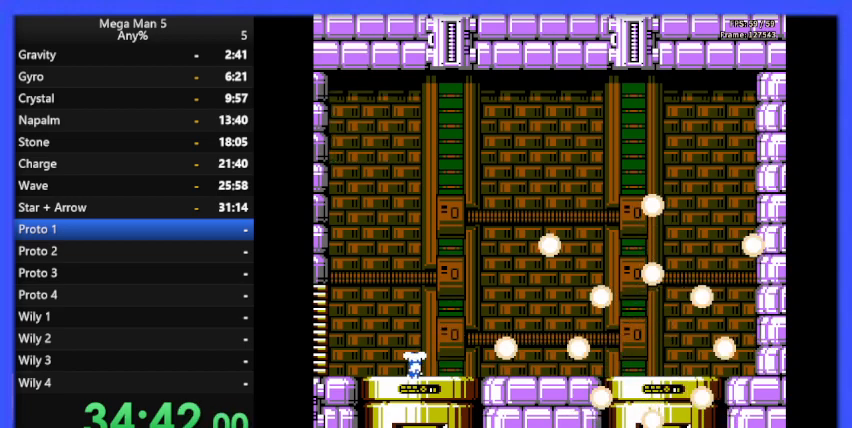
{"buttons": ["DPAD_LEFT"], "events": []}
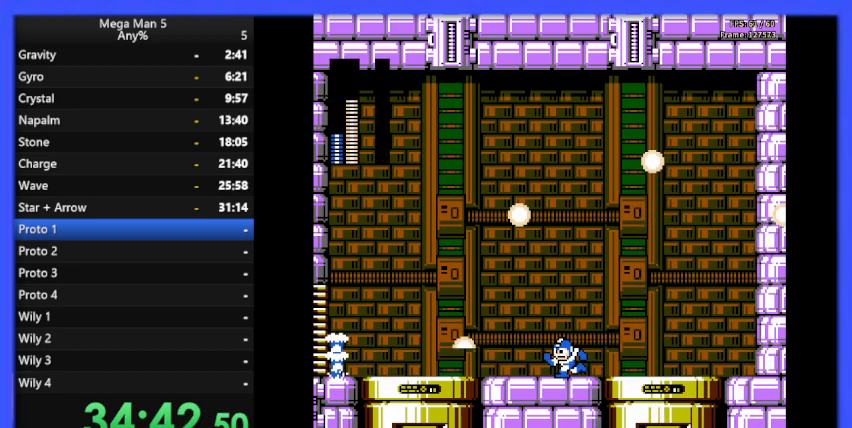
{"buttons": ["DPAD_LEFT"], "events": []}
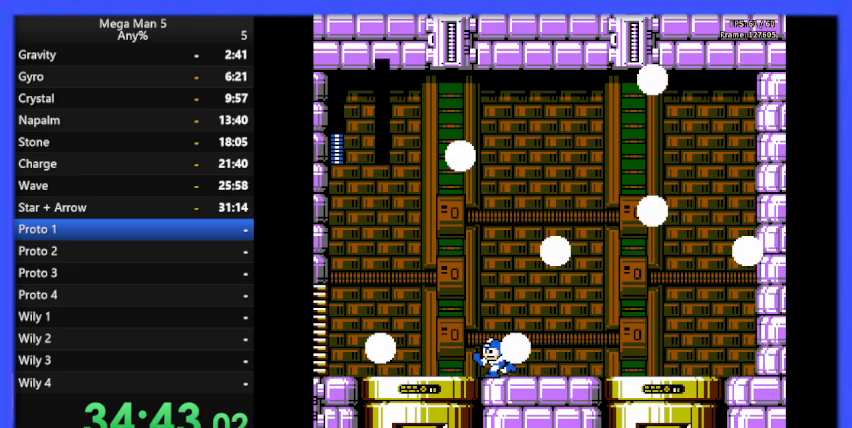
{"buttons": ["DPAD_LEFT"], "events": []}
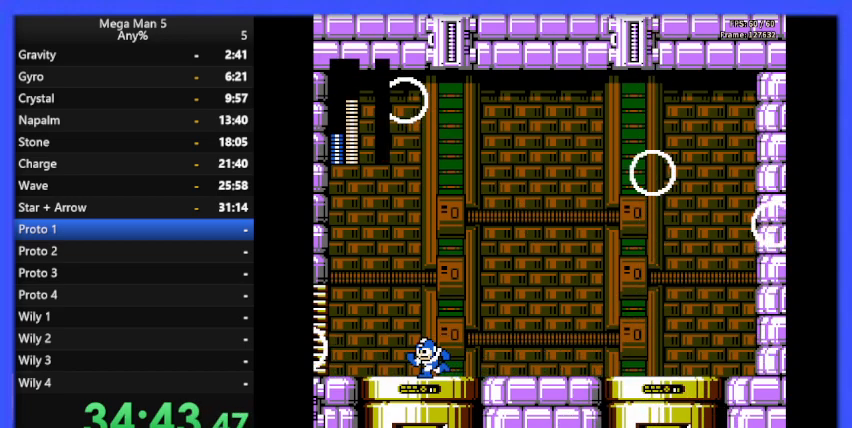
{"buttons": [], "events": [[33, "DPAD_LEFT", "up"]]}